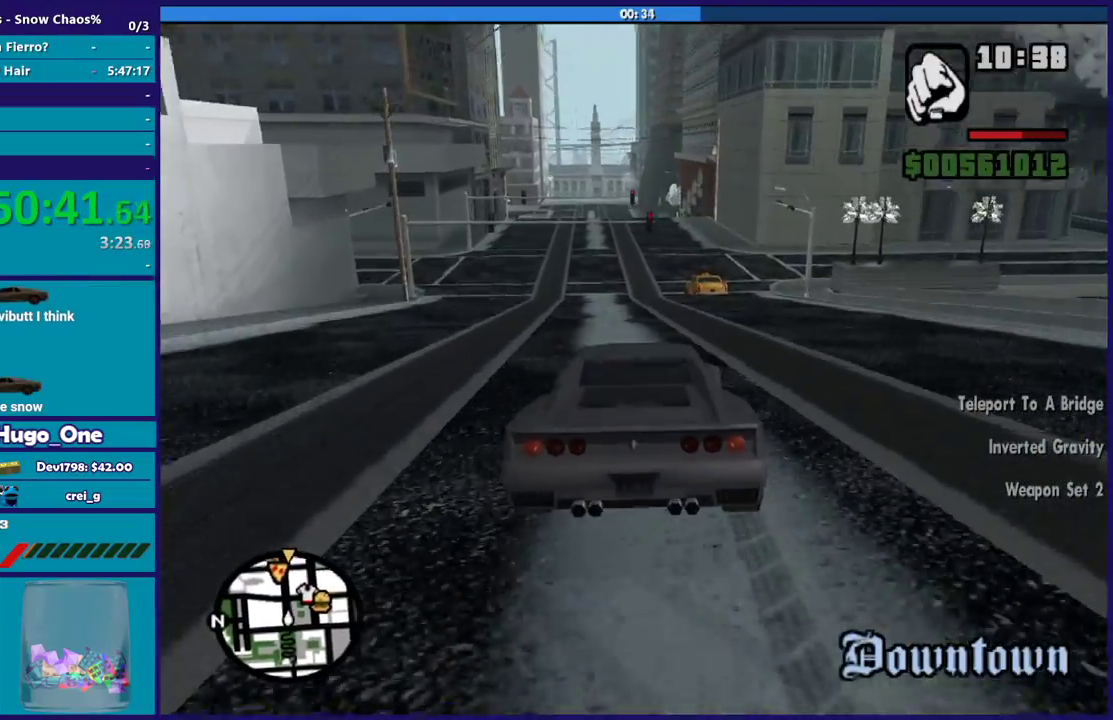
Gameplay with a controller (Xbox layout); each line is a JSON object with the inputs held at the frame after it. "events" lists button and stick changes between this image and that frame as [ms after this image, input, new state], when the widget could be followed in between.
{"buttons": ["R2"], "left_stick": "up-left", "right_stick": "center", "events": [[34, "left_stick", "center"], [134, "right_stick", "up-right"], [334, "right_stick", "center"], [367, "left_stick", "up-left"]]}
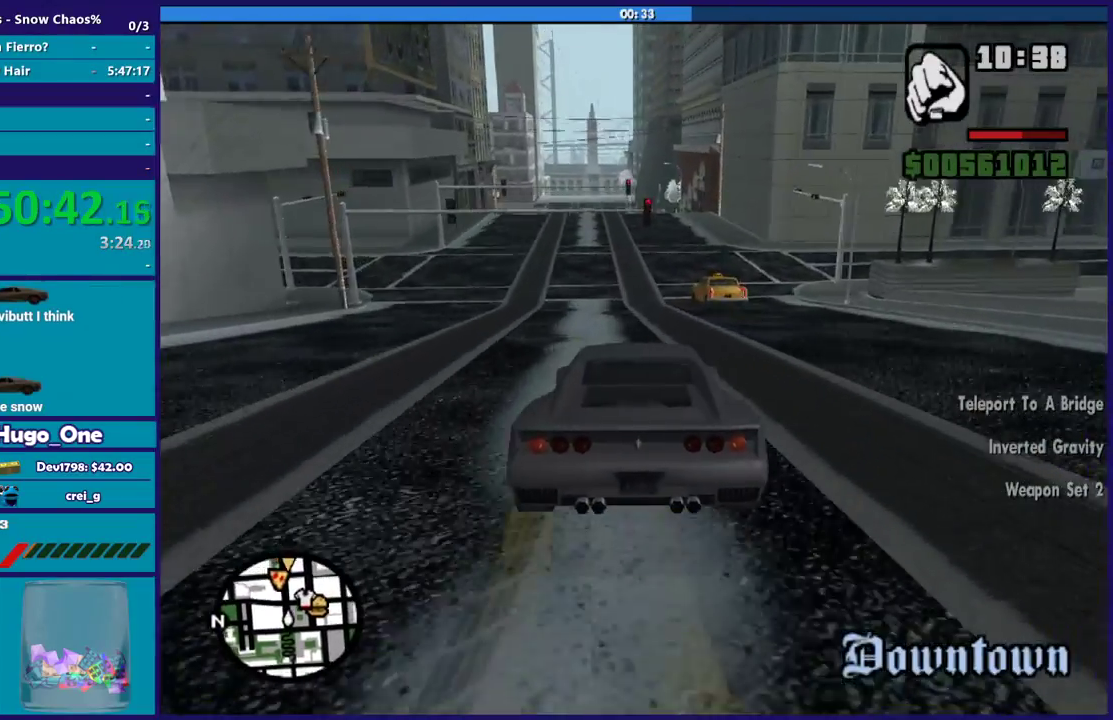
{"buttons": ["R2"], "left_stick": "center", "right_stick": "right", "events": [[33, "left_stick", "right"], [100, "right_stick", "down"], [200, "left_stick", "center"], [267, "right_stick", "center"], [367, "right_stick", "right"]]}
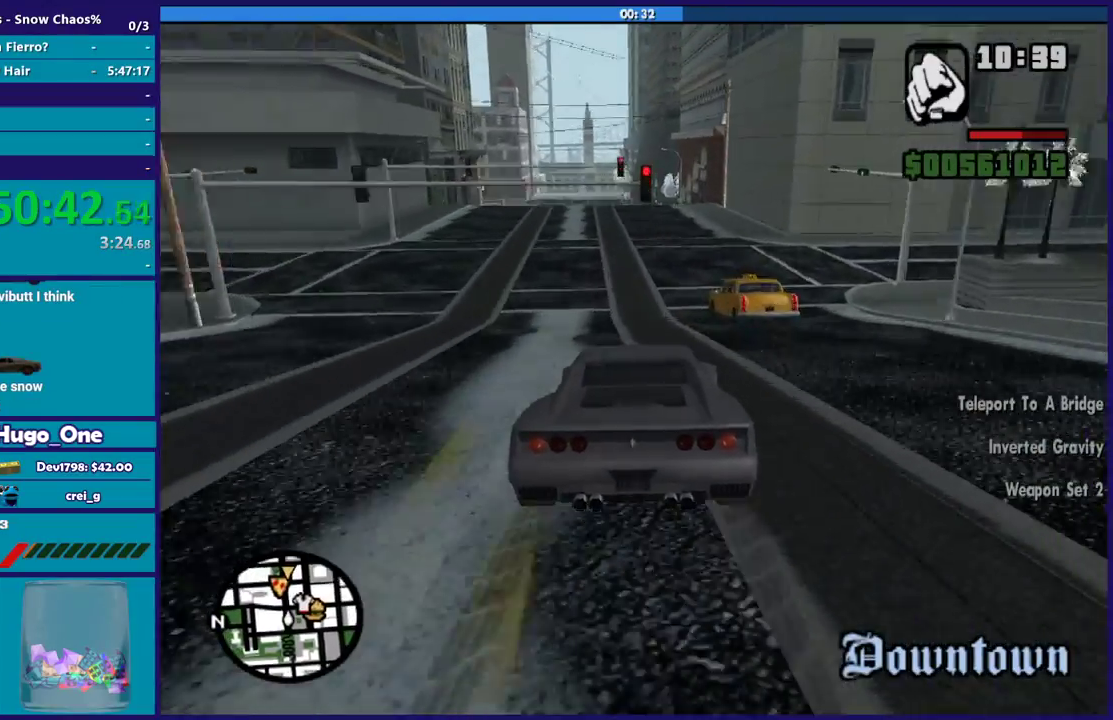
{"buttons": ["R2"], "left_stick": "left", "right_stick": "down", "events": [[33, "left_stick", "up-left"], [67, "right_stick", "down"], [200, "left_stick", "right"], [200, "right_stick", "center"], [367, "left_stick", "center"], [401, "right_stick", "down"], [501, "left_stick", "left"]]}
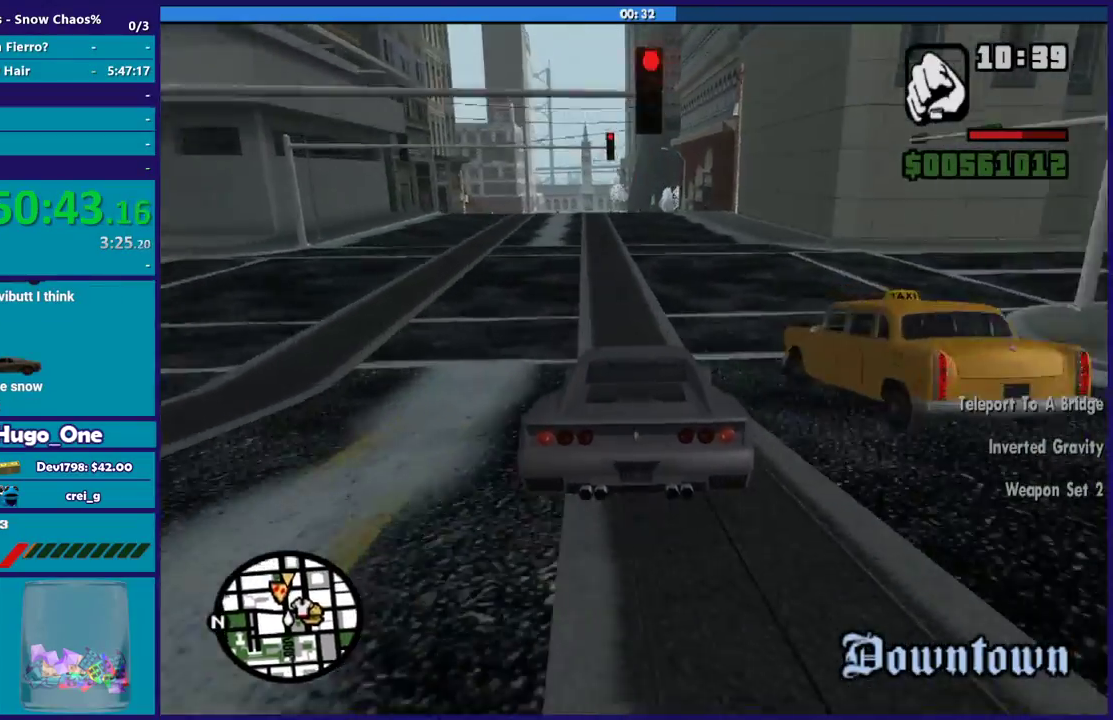
{"buttons": ["R2"], "left_stick": "center", "right_stick": "down", "events": [[133, "left_stick", "center"]]}
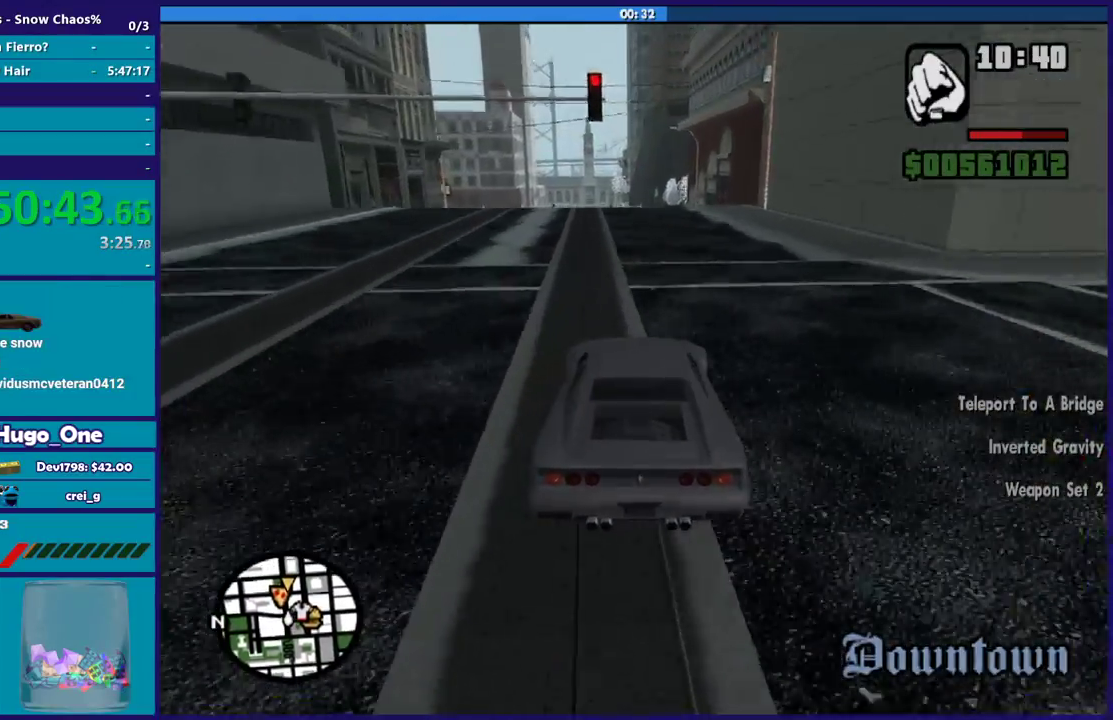
{"buttons": ["R2"], "left_stick": "center", "right_stick": "down", "events": [[200, "left_stick", "up-left"], [334, "left_stick", "center"]]}
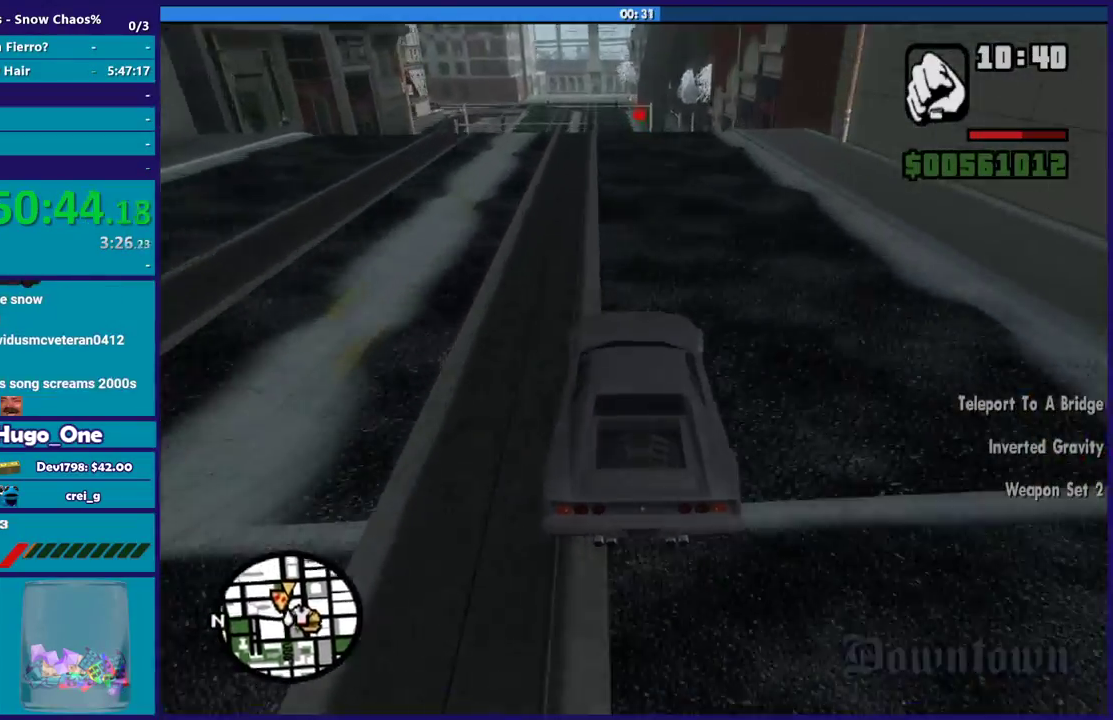
{"buttons": ["R2"], "left_stick": "center", "right_stick": "down", "events": [[433, "left_stick", "down-right"], [500, "left_stick", "center"]]}
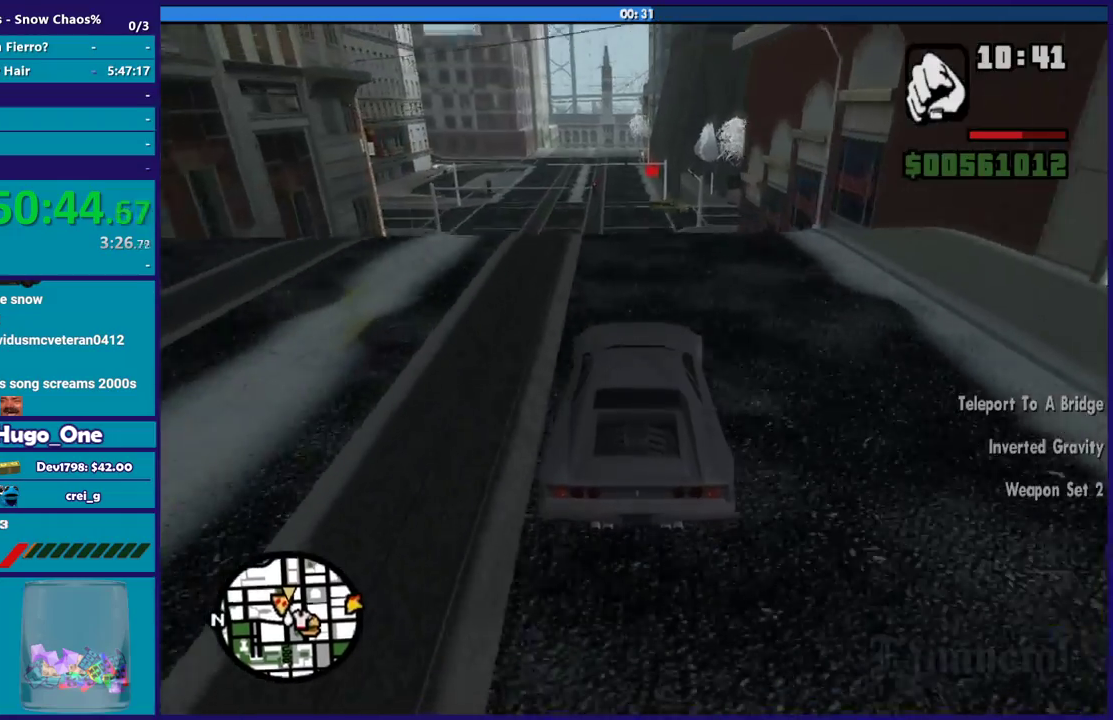
{"buttons": [], "left_stick": "down", "right_stick": "down", "events": [[200, "left_stick", "down-left"], [334, "R2", "up"], [501, "left_stick", "down"]]}
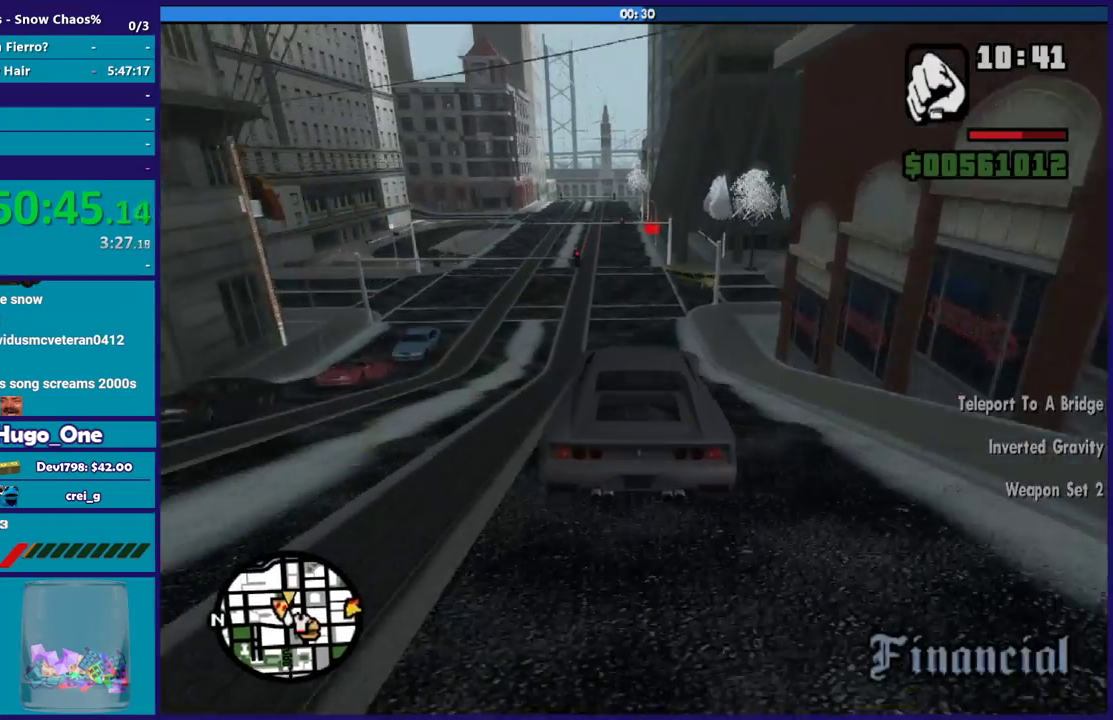
{"buttons": [], "left_stick": "down", "right_stick": "down", "events": [[66, "right_stick", "down-right"], [133, "right_stick", "down"], [333, "right_stick", "down-right"], [400, "right_stick", "down"]]}
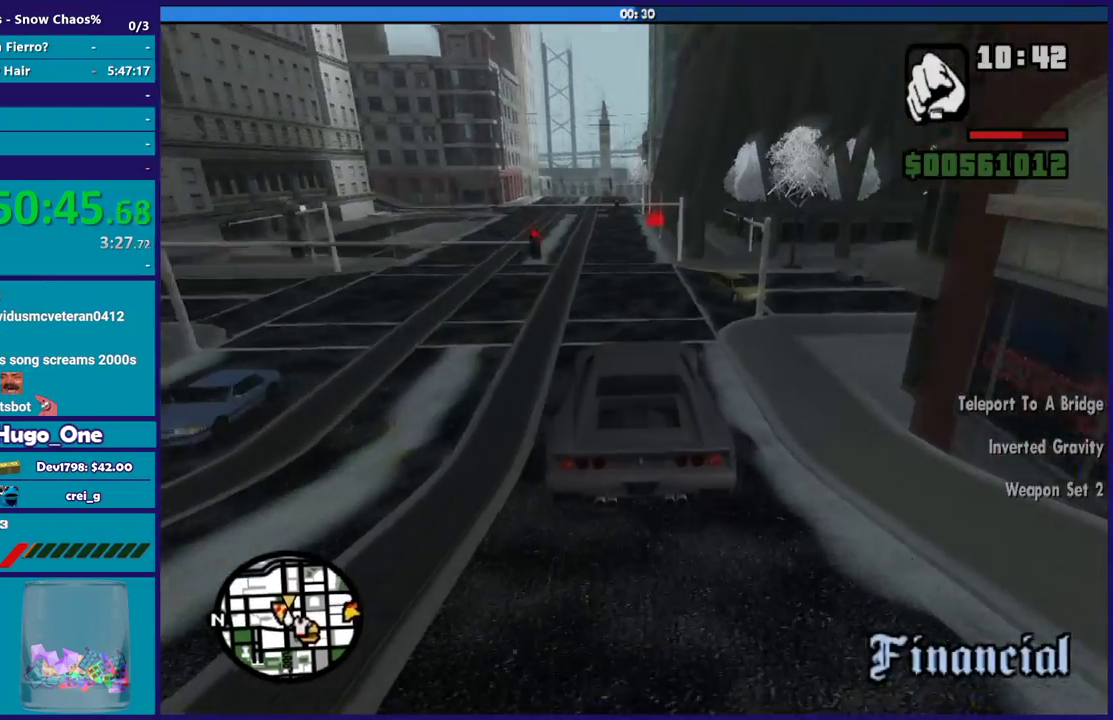
{"buttons": ["R2"], "left_stick": "center", "right_stick": "center", "events": [[100, "left_stick", "center"], [100, "right_stick", "center"], [234, "R2", "down"], [367, "left_stick", "left"], [467, "left_stick", "center"]]}
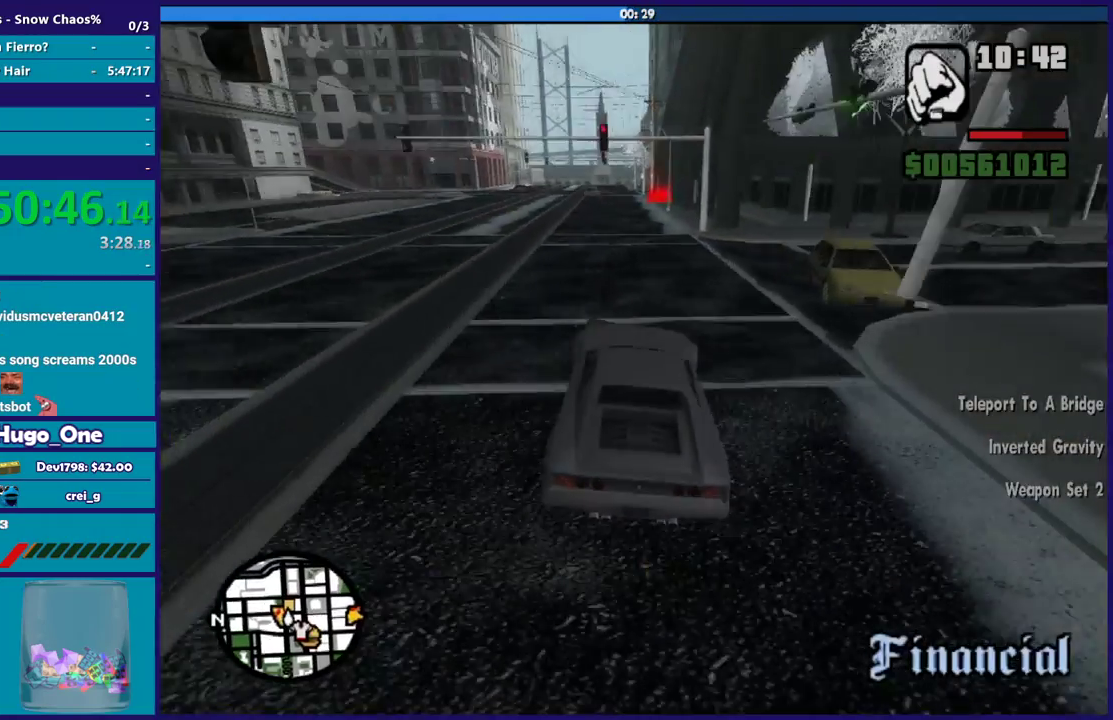
{"buttons": ["R2"], "left_stick": "right", "right_stick": "down", "events": [[433, "right_stick", "down"], [467, "left_stick", "right"]]}
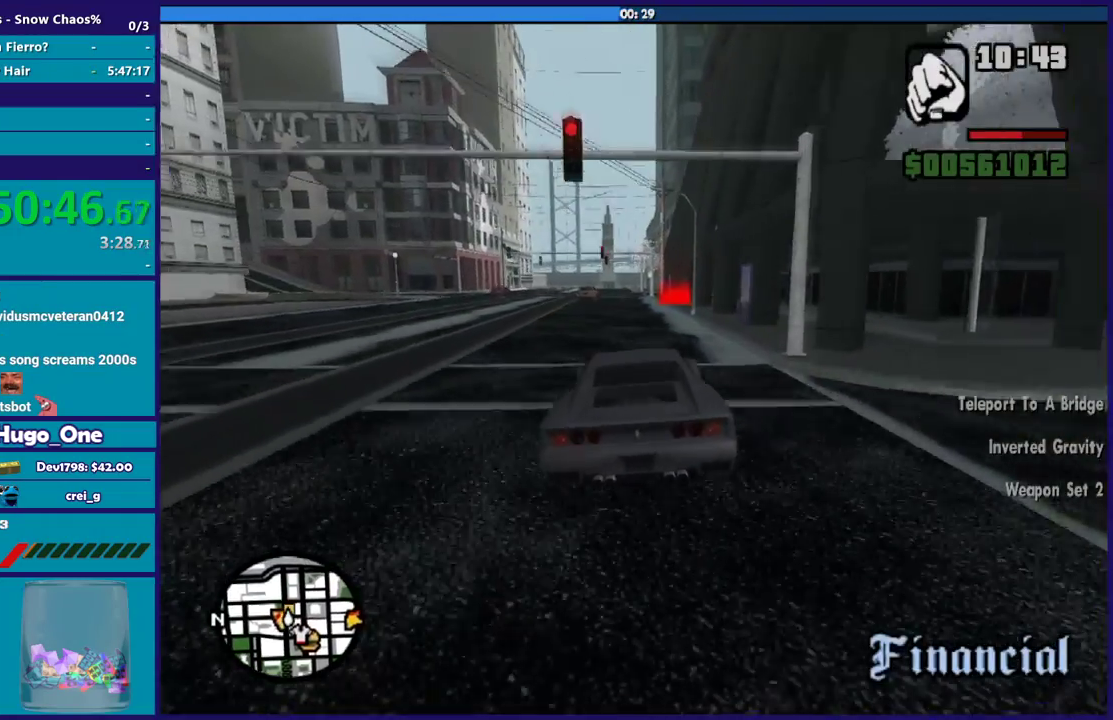
{"buttons": [], "left_stick": "center", "right_stick": "center", "events": [[267, "left_stick", "center"], [300, "R2", "up"], [367, "left_stick", "right"], [434, "left_stick", "center"], [501, "right_stick", "center"]]}
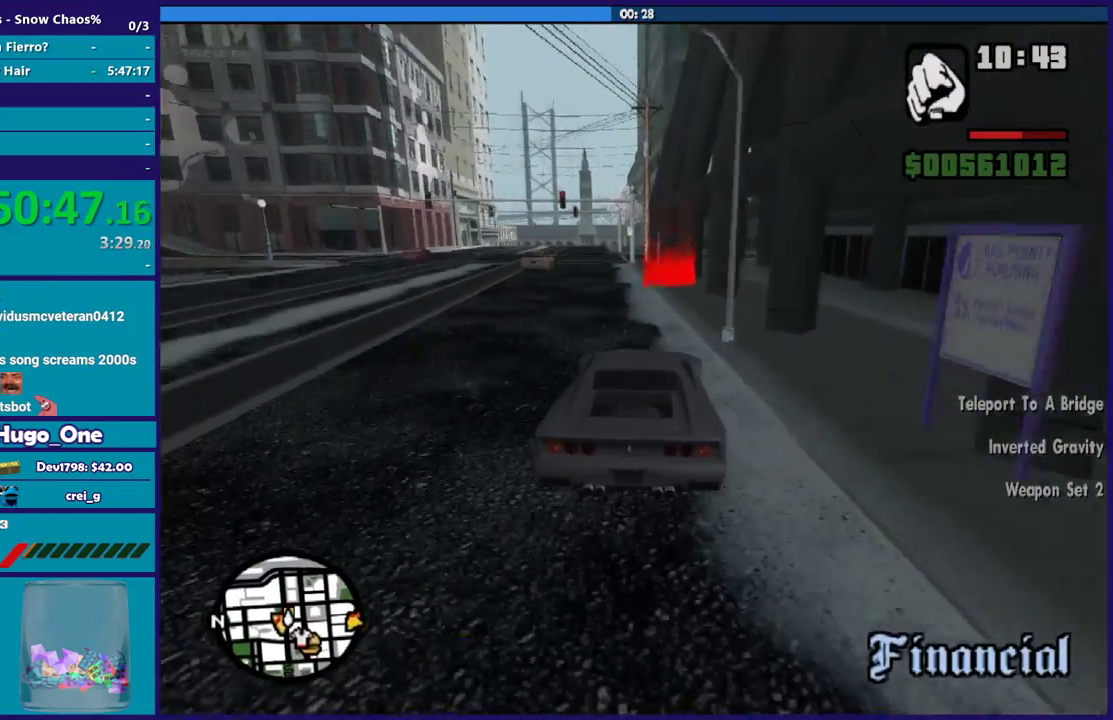
{"buttons": ["A"], "left_stick": "center", "right_stick": "center", "events": [[400, "A", "down"]]}
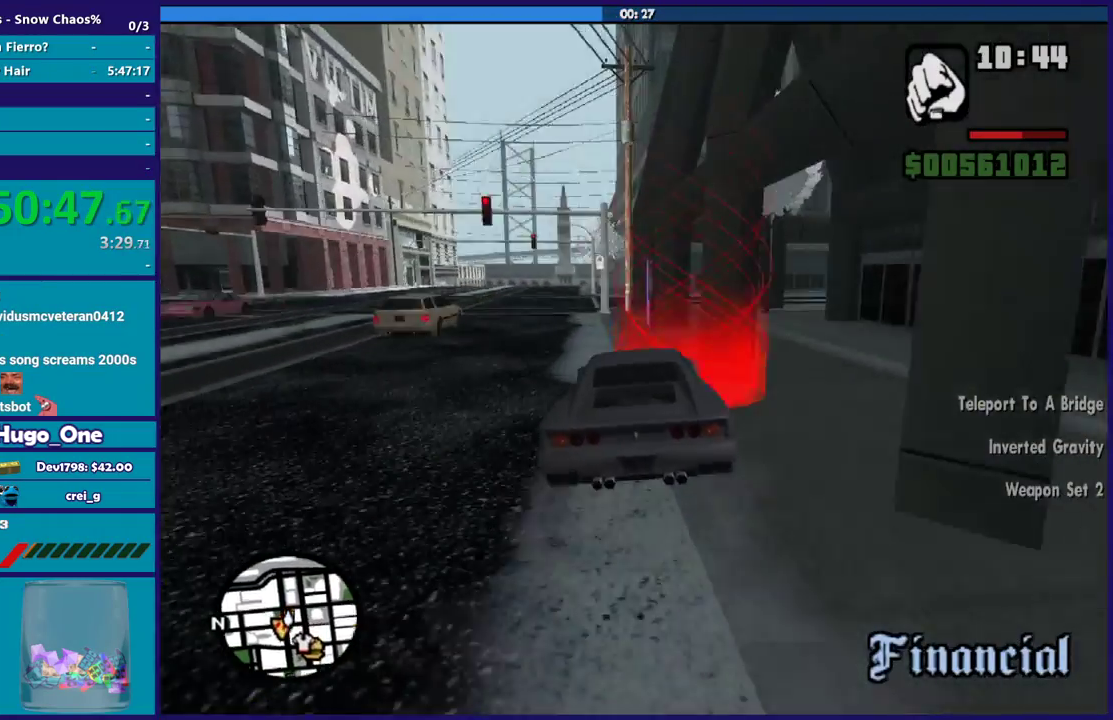
{"buttons": ["A"], "left_stick": "center", "right_stick": "center", "events": [[34, "A", "up"], [100, "A", "down"], [367, "A", "up"], [434, "A", "down"]]}
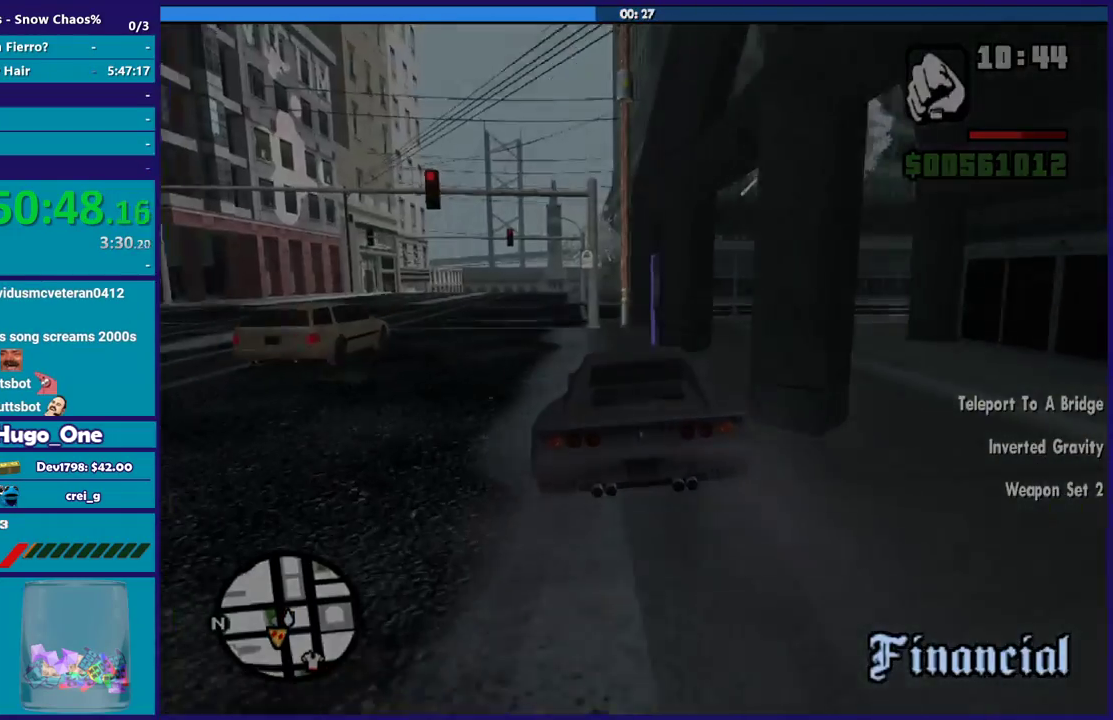
{"buttons": [], "left_stick": "center", "right_stick": "center", "events": [[66, "A", "up"]]}
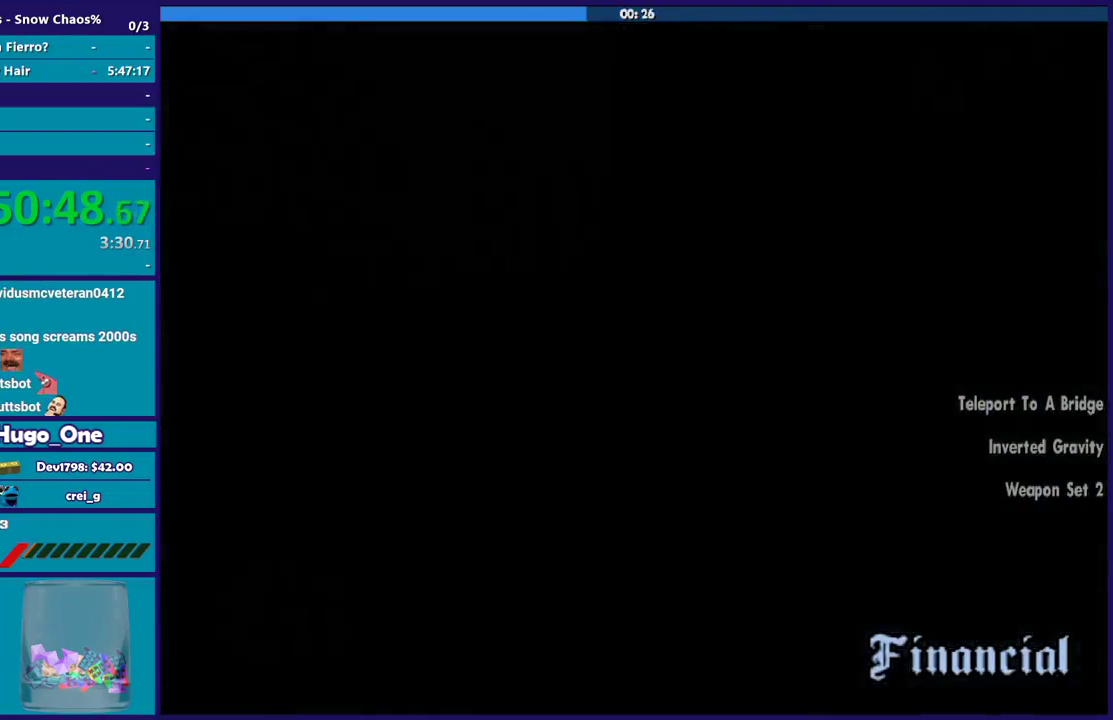
{"buttons": [], "left_stick": "center", "right_stick": "center", "events": []}
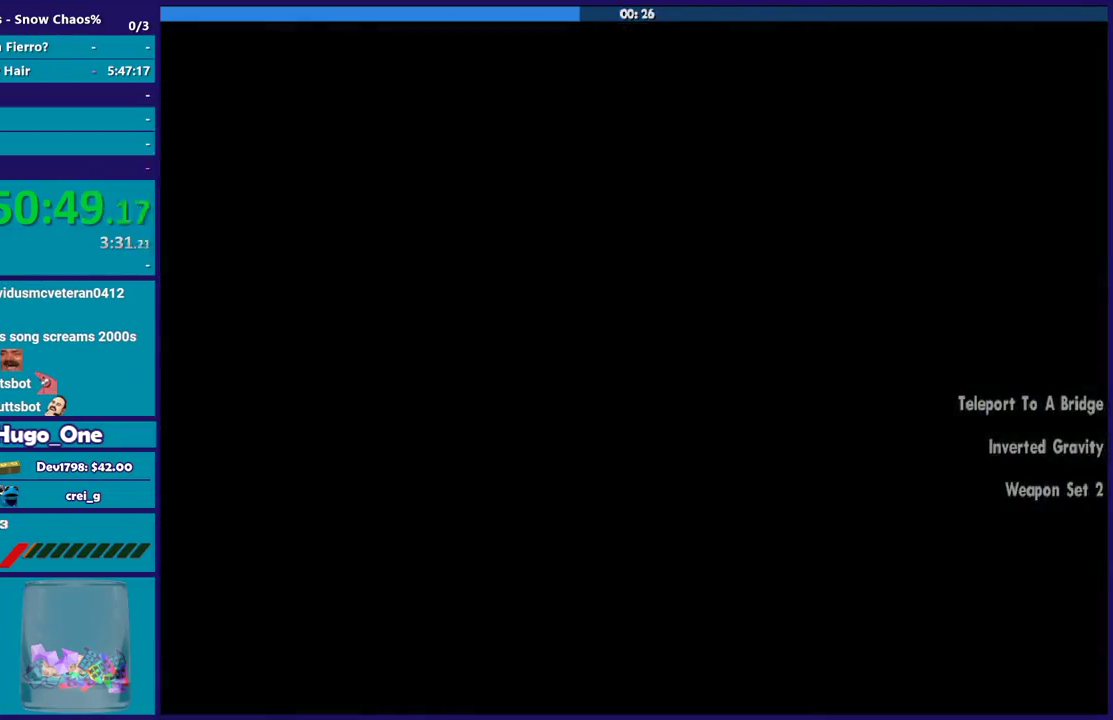
{"buttons": [], "left_stick": "center", "right_stick": "center", "events": []}
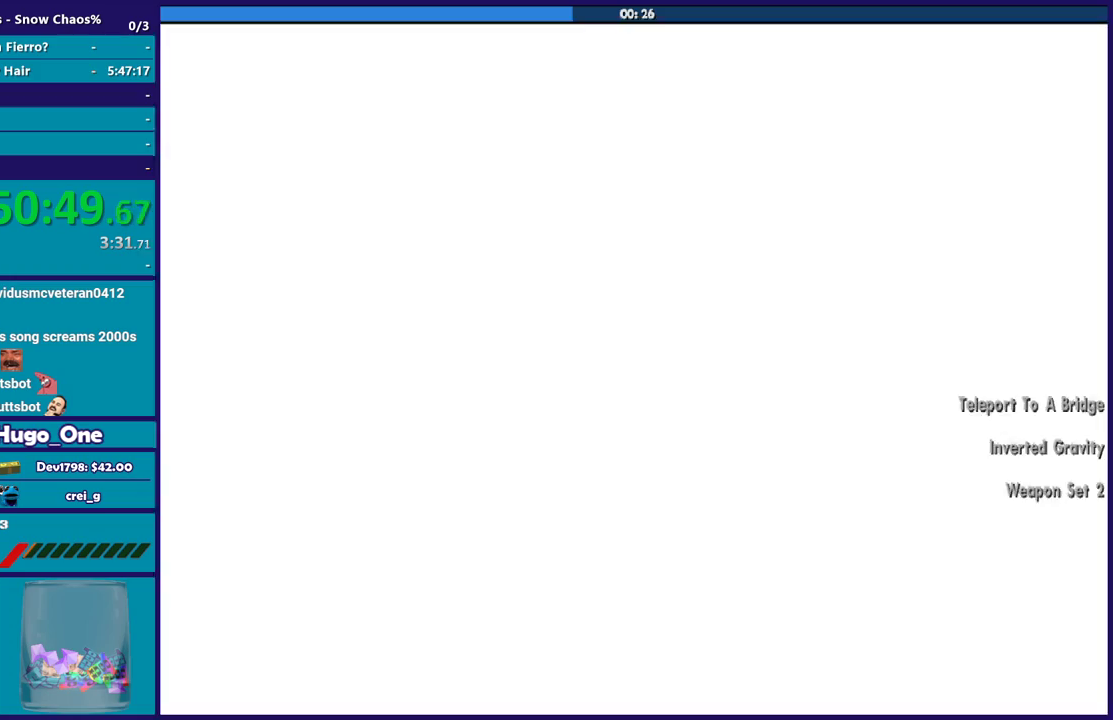
{"buttons": [], "left_stick": "center", "right_stick": "center", "events": []}
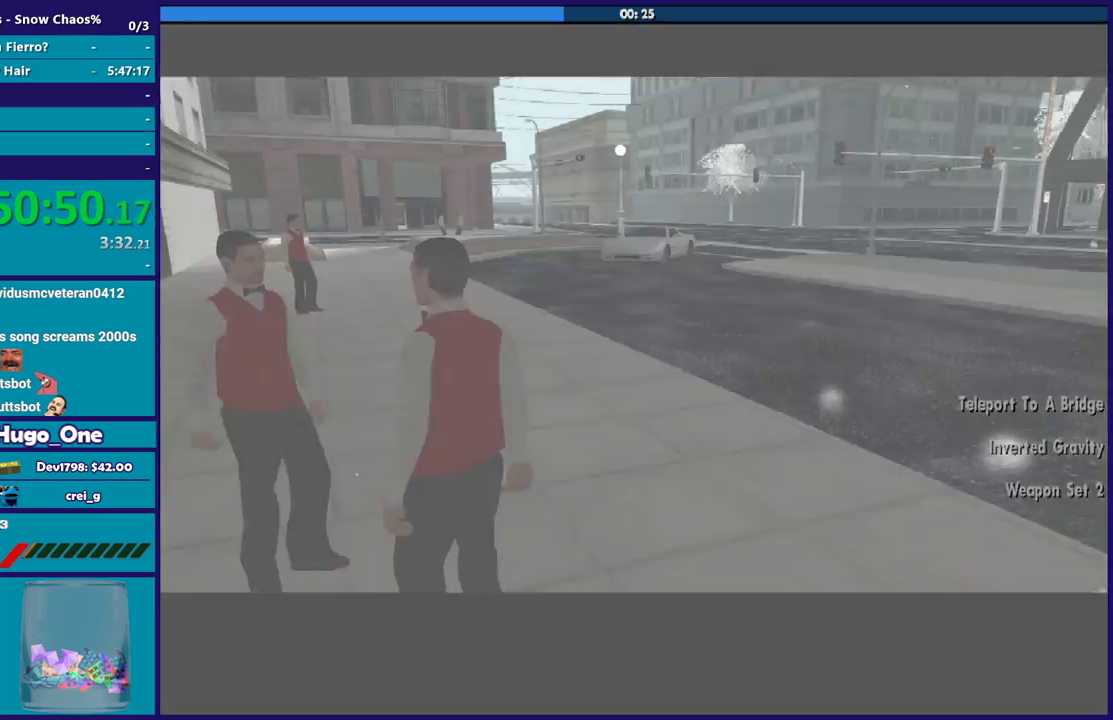
{"buttons": ["A", "B"], "left_stick": "center", "right_stick": "center", "events": [[300, "right_stick", "right"], [367, "A", "down"], [367, "right_stick", "center"], [500, "B", "down"]]}
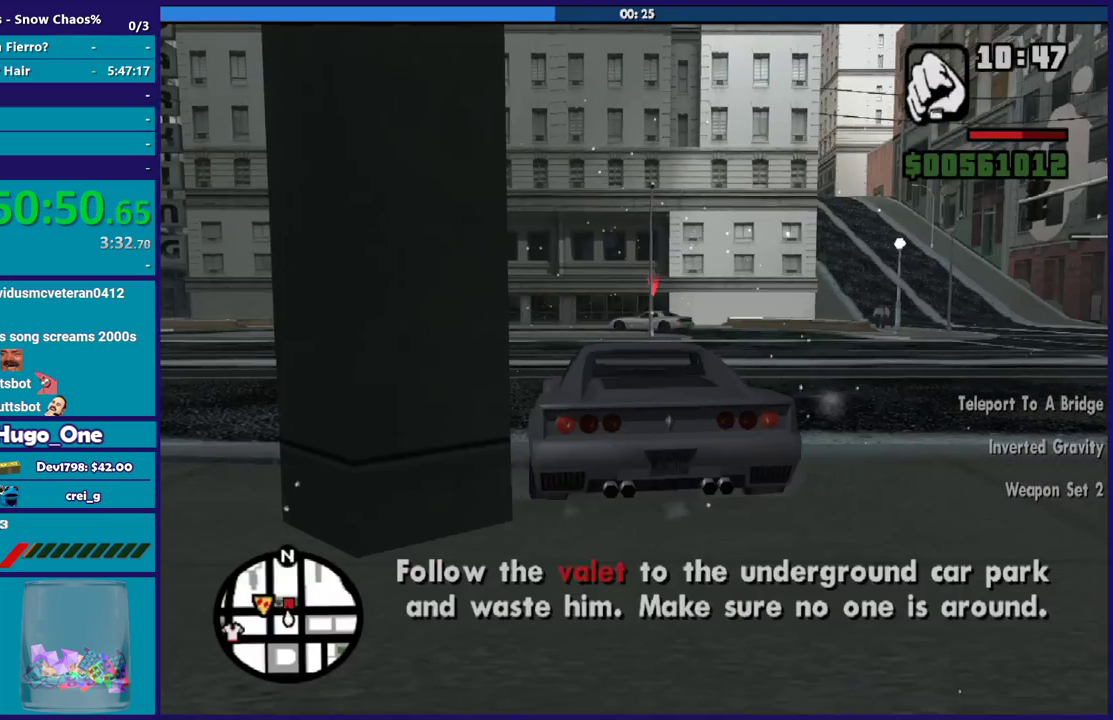
{"buttons": [], "left_stick": "center", "right_stick": "center", "events": [[67, "A", "up"], [67, "B", "up"], [134, "A", "down"], [234, "A", "up"], [334, "A", "down"], [401, "A", "up"]]}
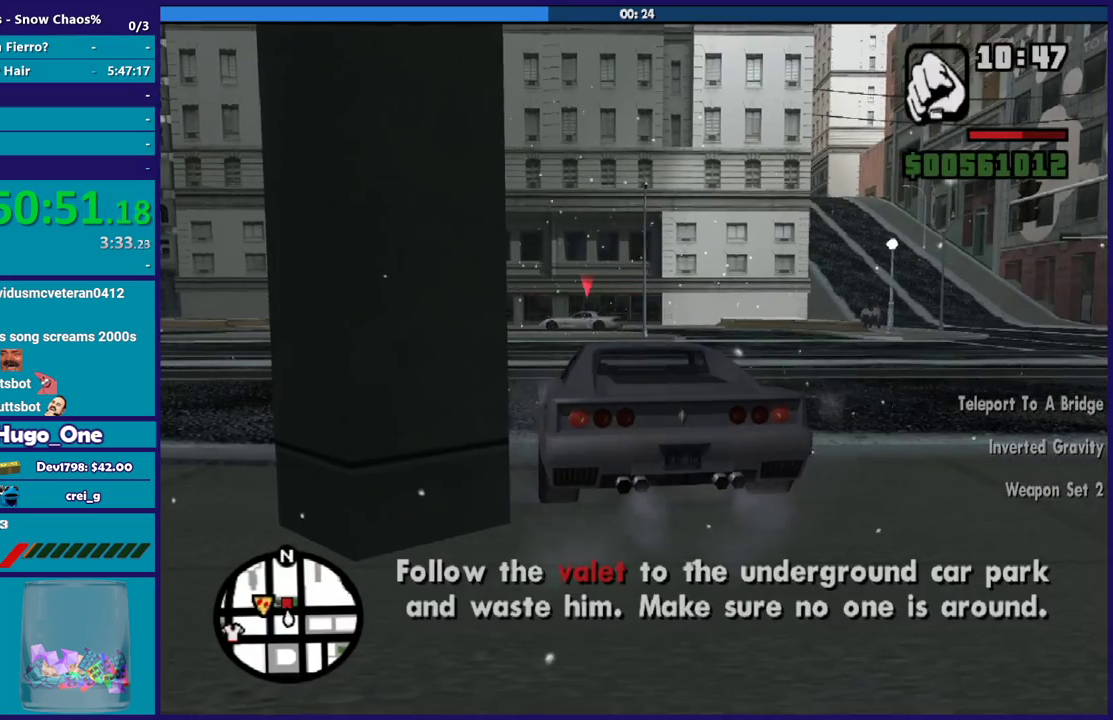
{"buttons": ["R2"], "left_stick": "left", "right_stick": "center", "events": [[66, "left_stick", "up-left"], [66, "right_stick", "down-left"], [100, "R2", "down"], [233, "left_stick", "down-left"], [300, "left_stick", "center"], [433, "left_stick", "left"], [500, "right_stick", "center"]]}